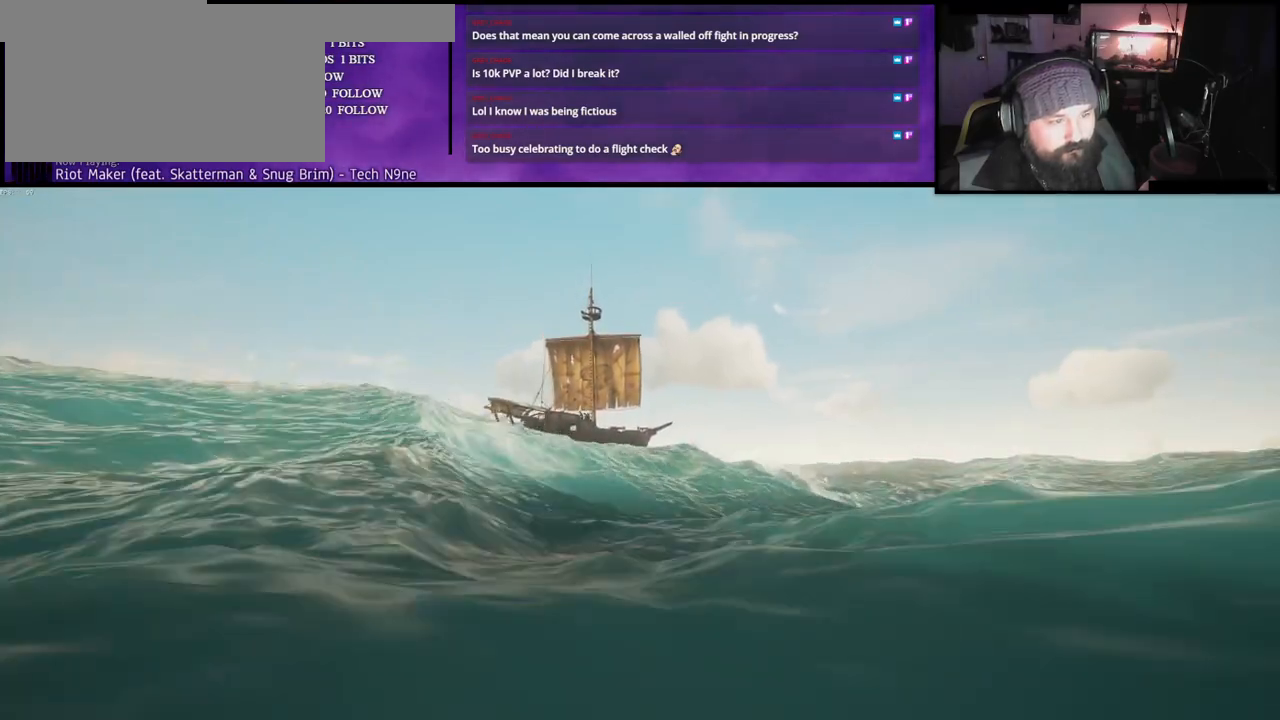
Gameplay with keyboard; each line is a JSON object with the keys held at the frame after it. "events" lists presses ("down") and releases ("up") of "a", "c", "caps_lock", "d", "e", "f", "q", "r", "s", "shift", "space", "w", "x" and "z" between this image and that frame as [ms after this image, input, new state], when the widget could be followed in between. No other keys are recorded. Mouse input is not recorded.
{"keys": ["w"], "events": []}
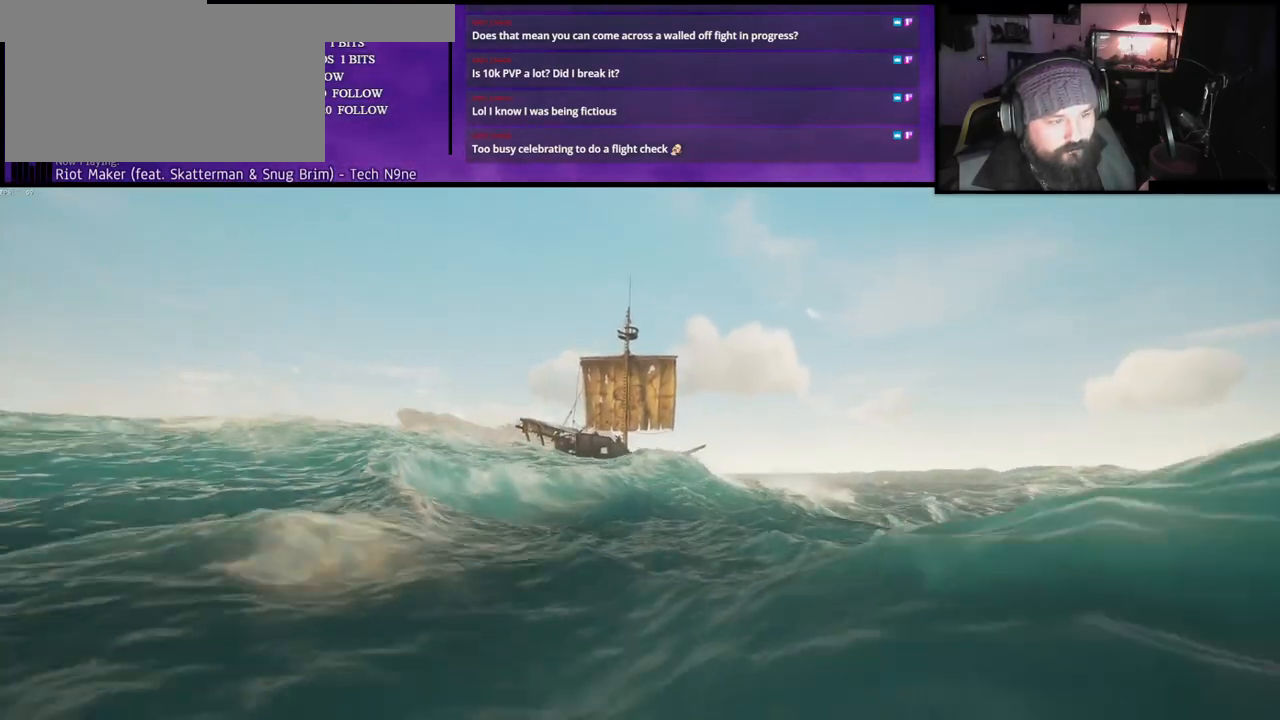
{"keys": ["w"], "events": []}
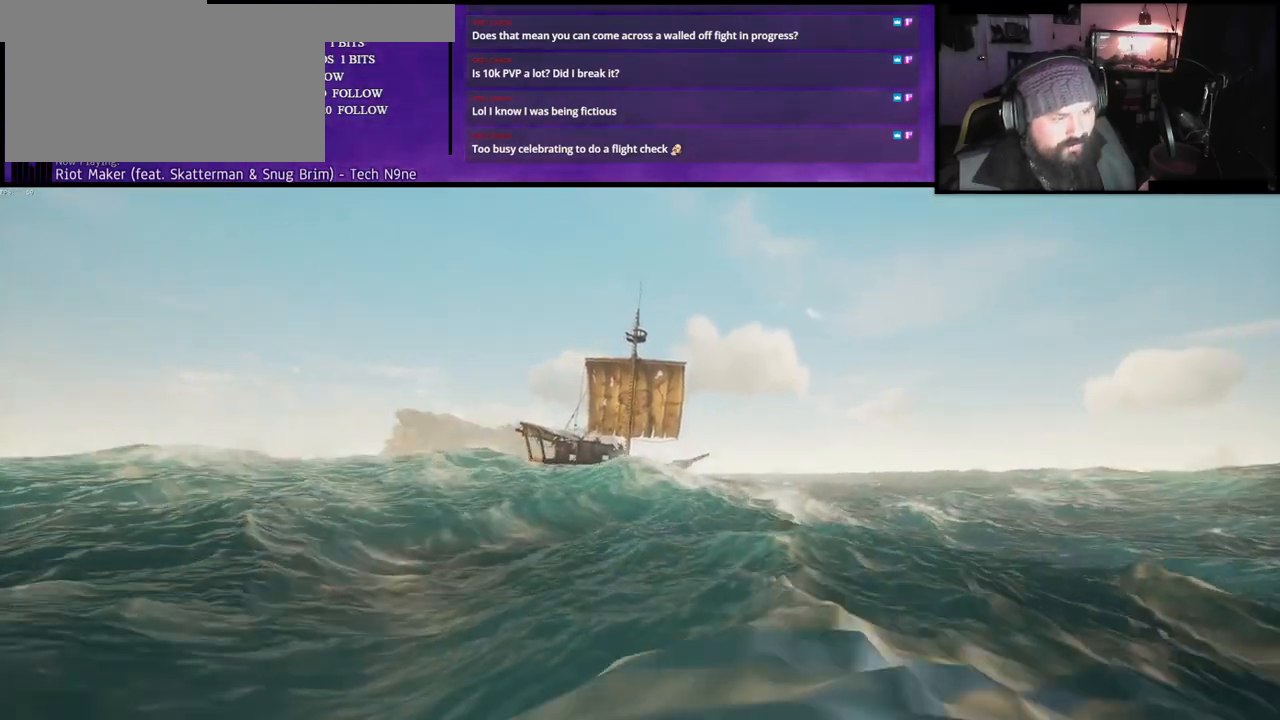
{"keys": ["w"], "events": []}
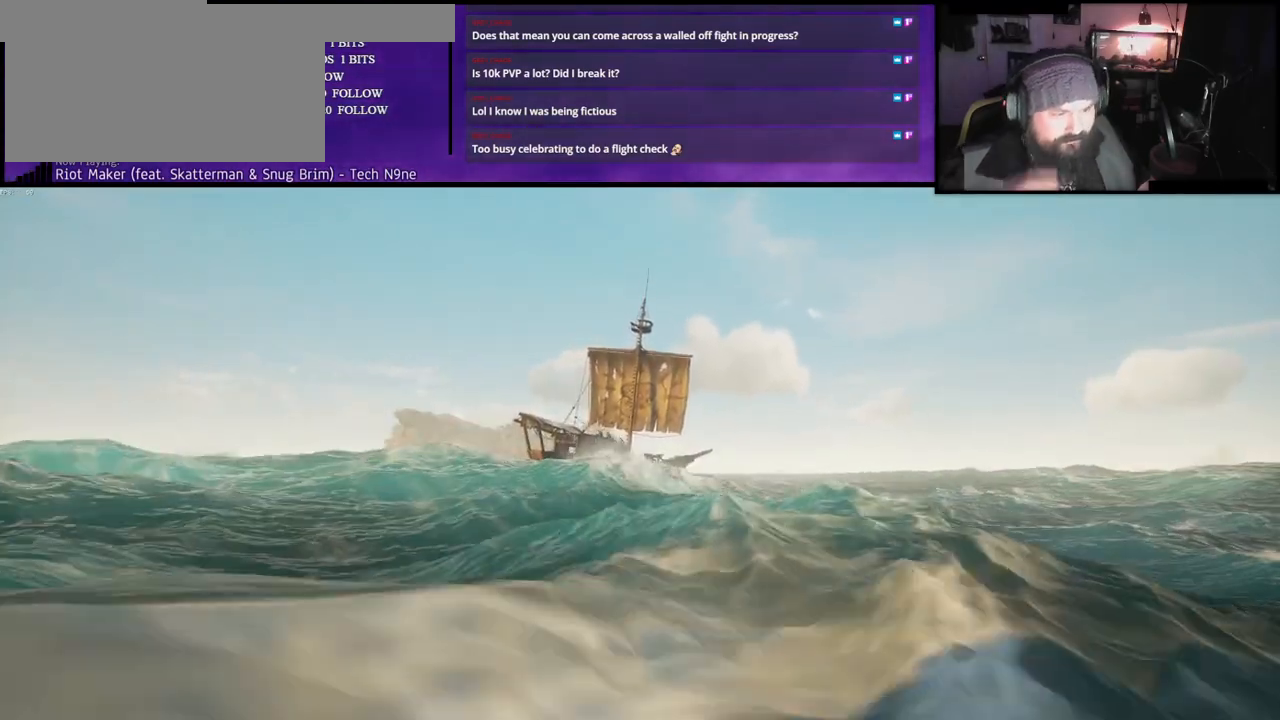
{"keys": ["w"], "events": []}
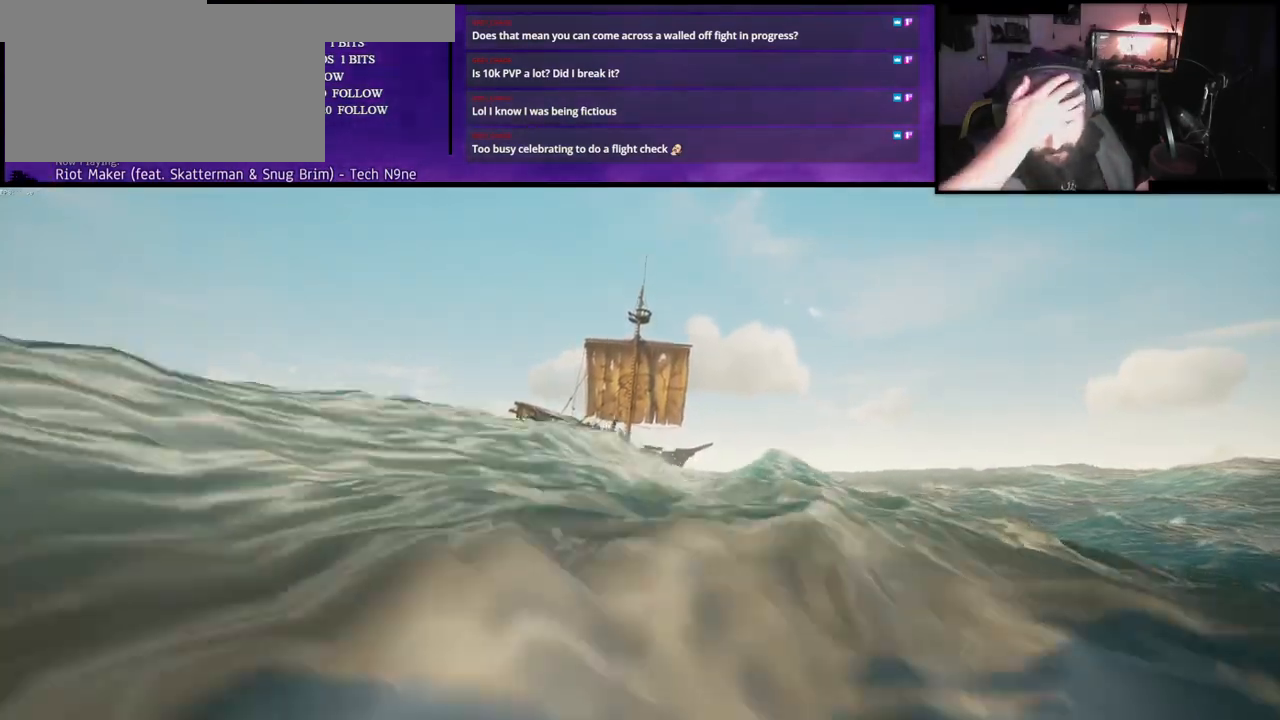
{"keys": ["w"], "events": []}
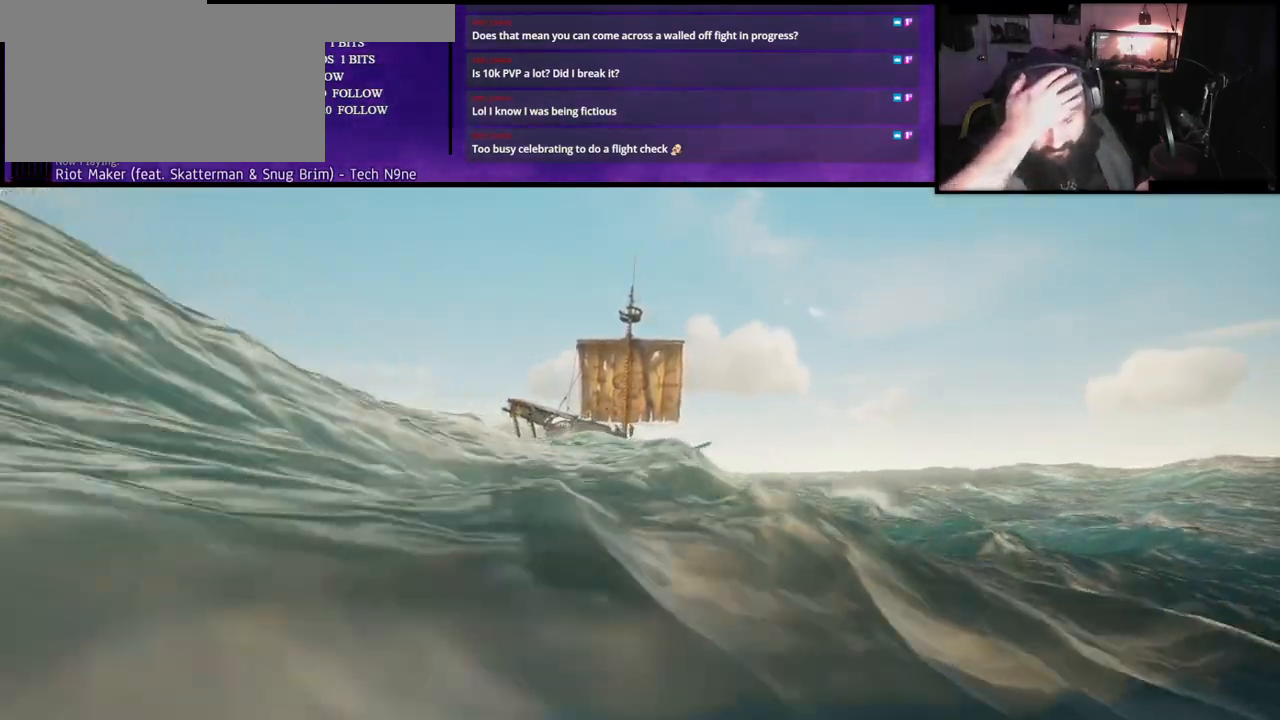
{"keys": ["w"], "events": []}
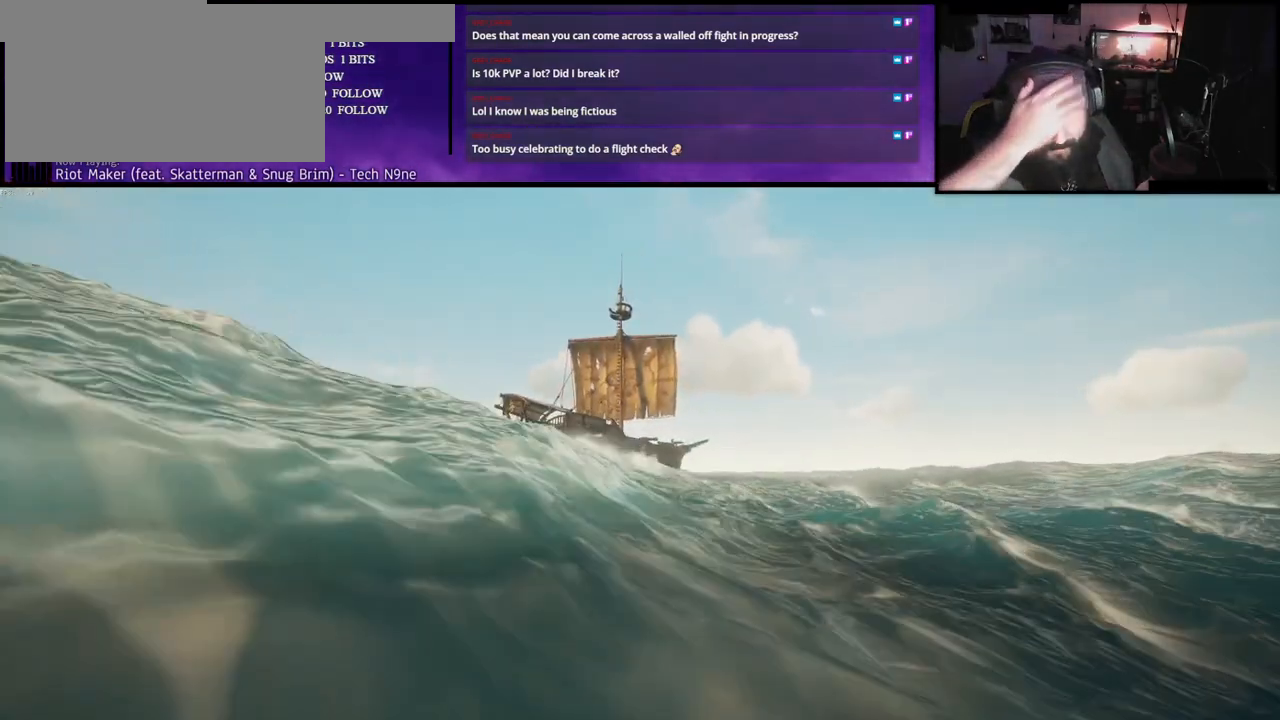
{"keys": ["w"], "events": []}
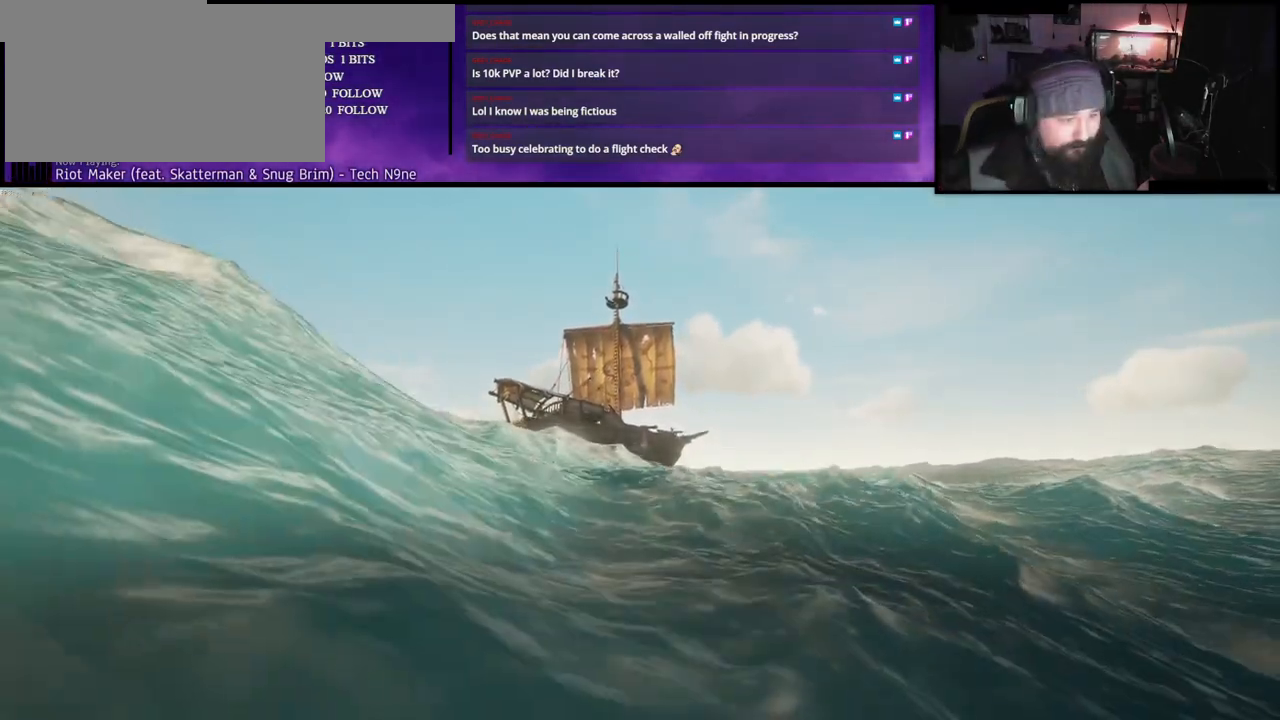
{"keys": ["w"], "events": []}
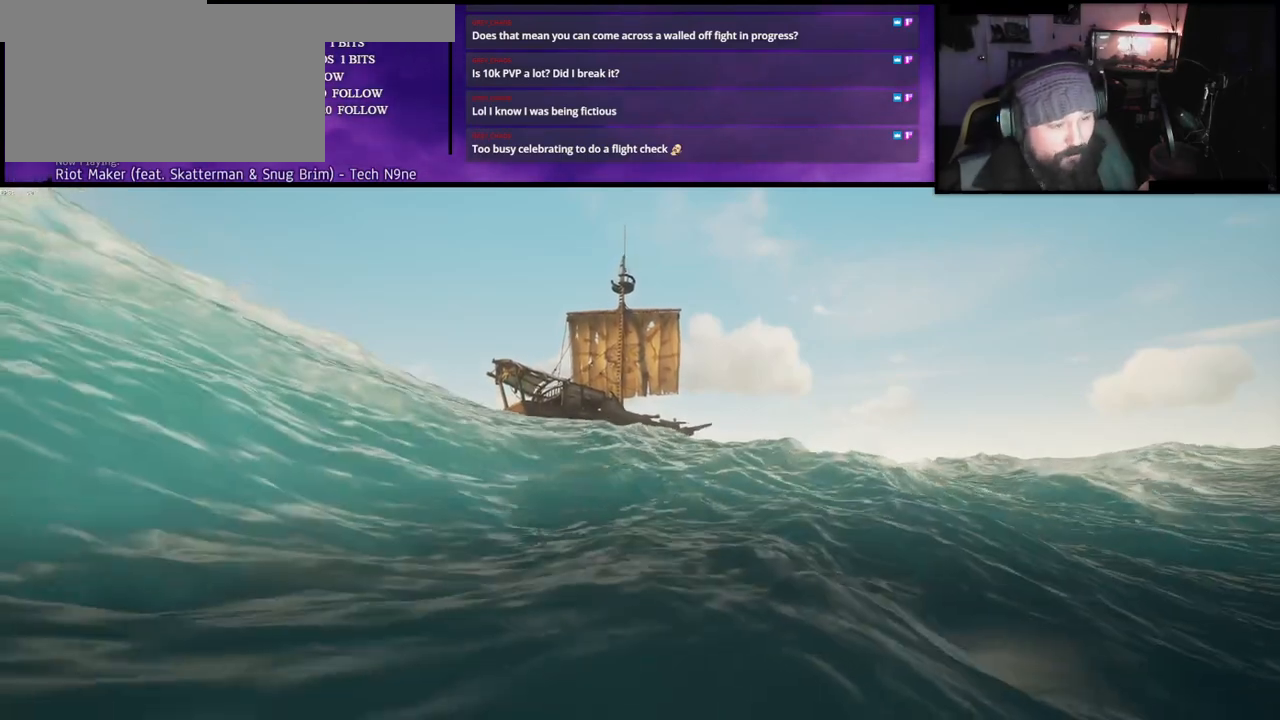
{"keys": ["w"], "events": []}
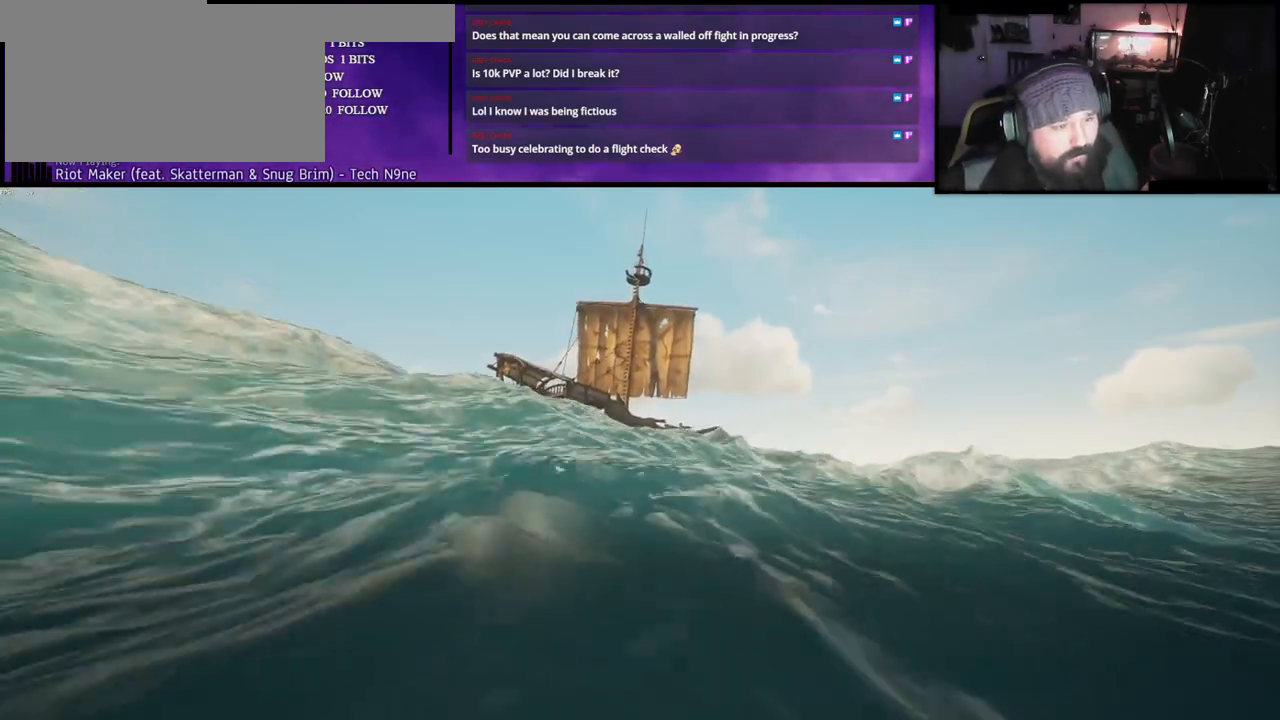
{"keys": ["w"], "events": []}
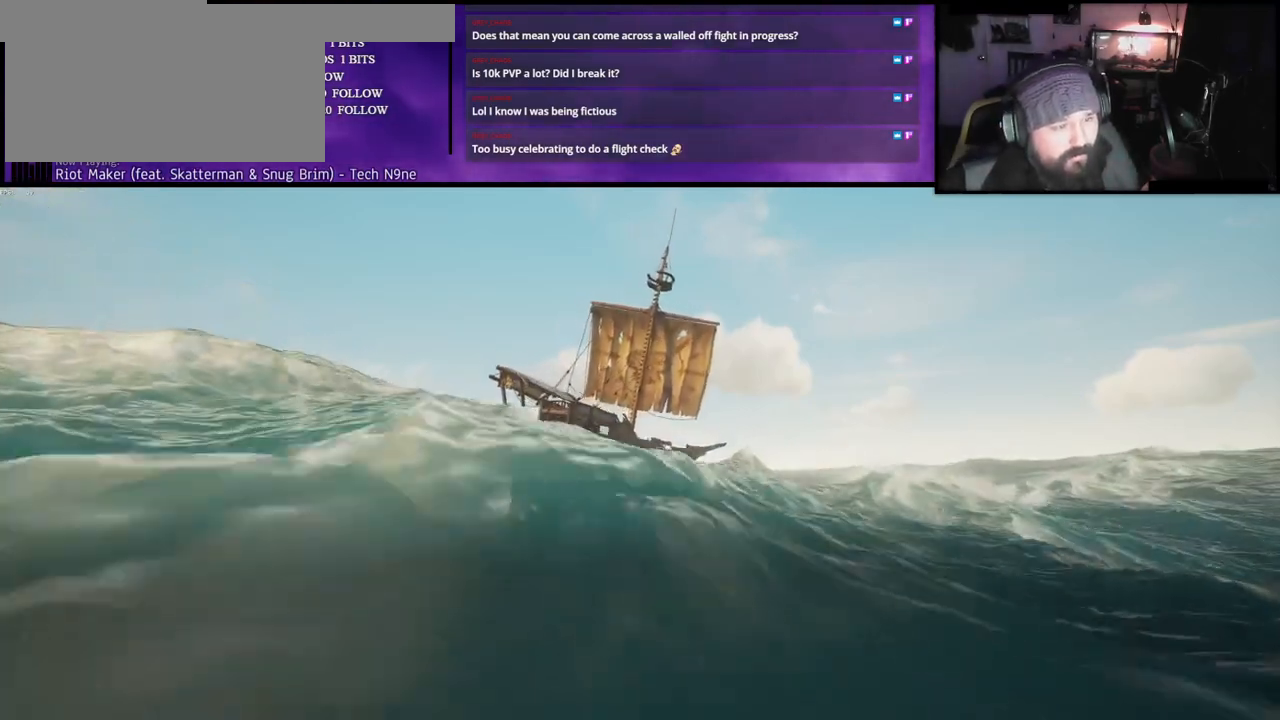
{"keys": ["w"], "events": []}
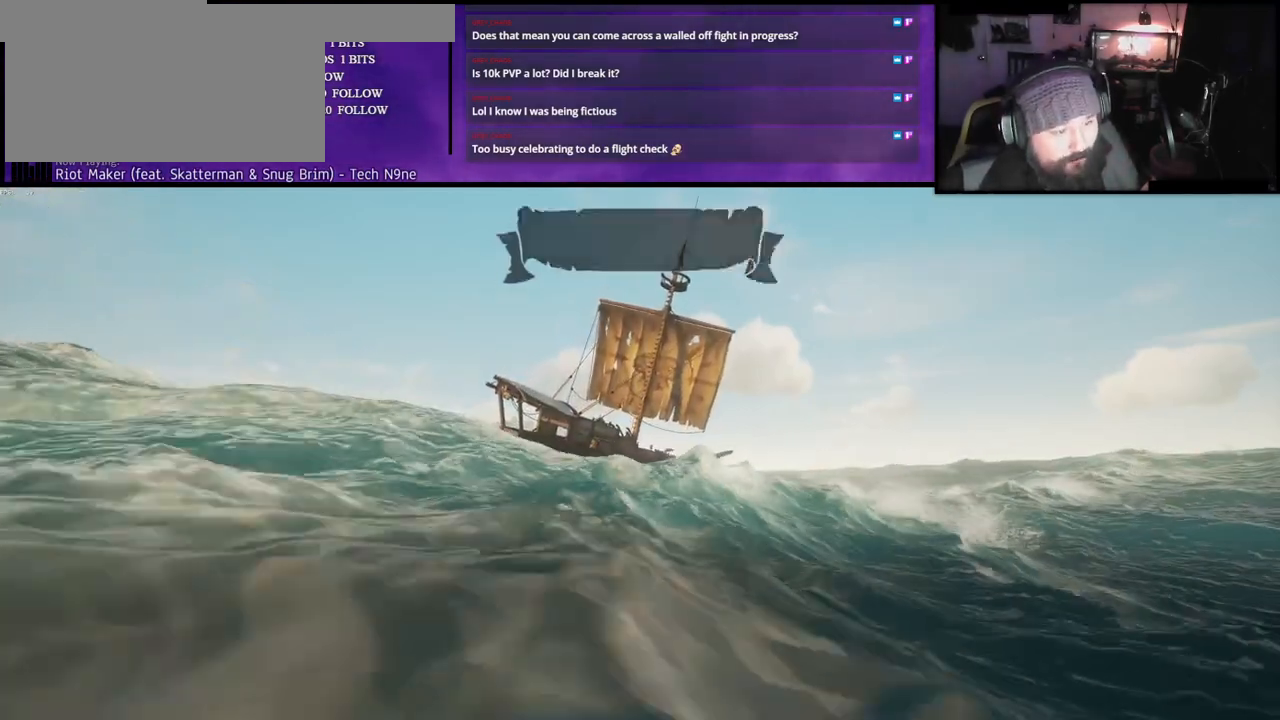
{"keys": ["w"], "events": []}
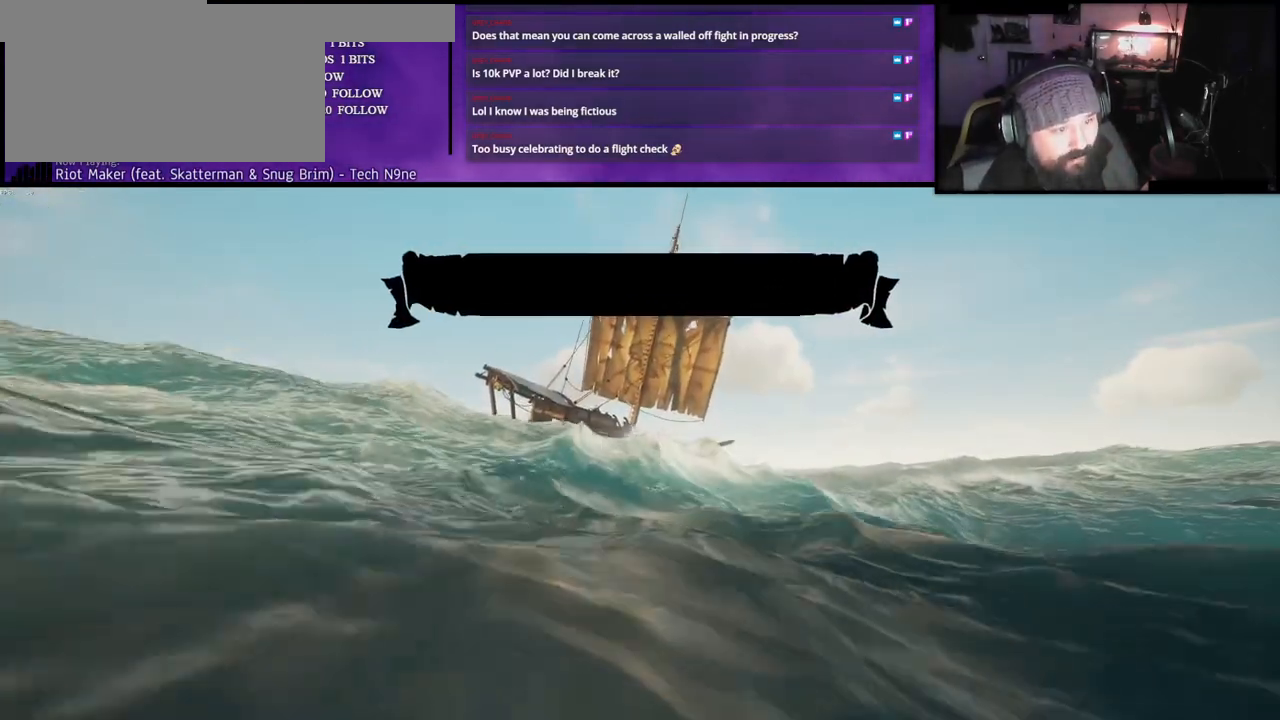
{"keys": ["w"], "events": []}
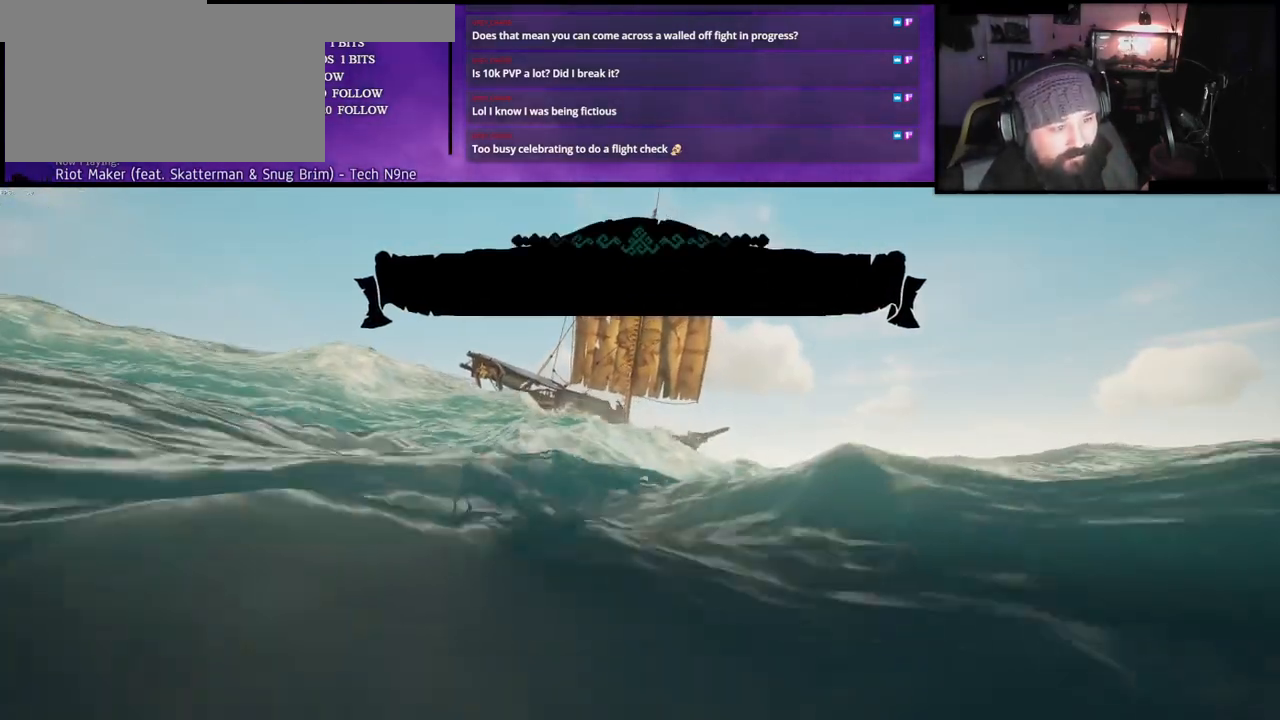
{"keys": ["w"], "events": []}
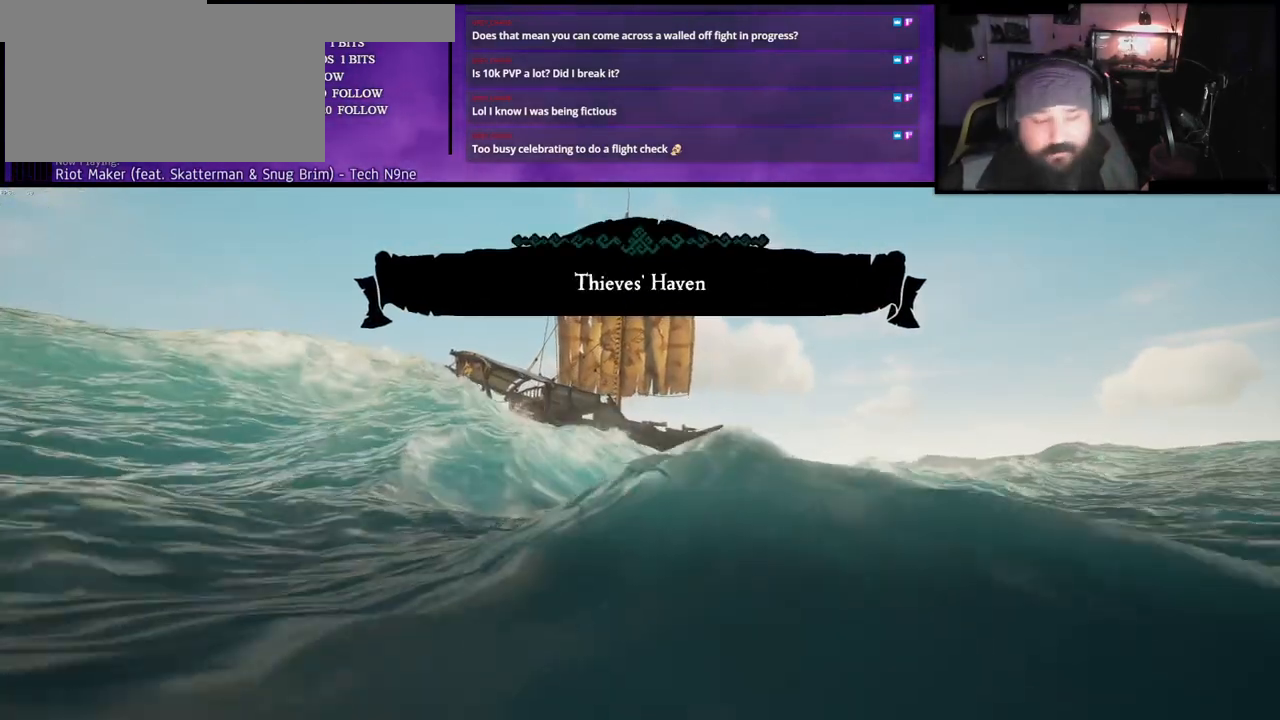
{"keys": ["w"], "events": []}
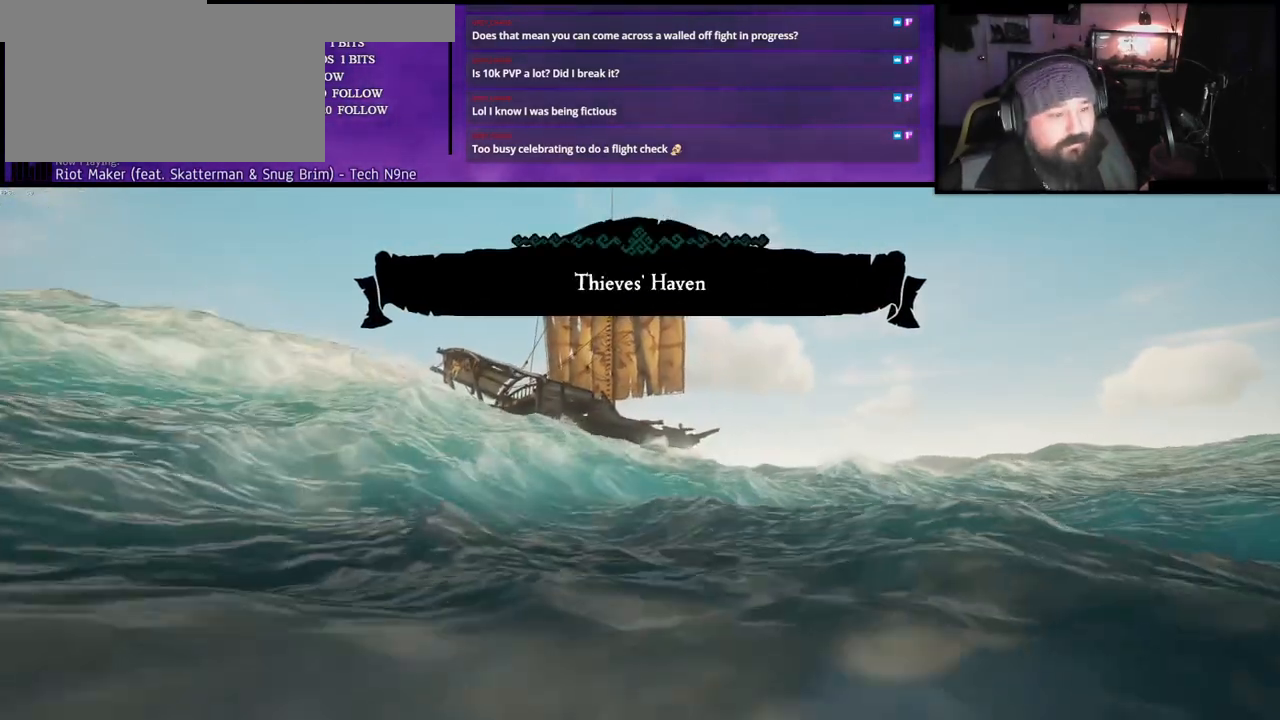
{"keys": ["w"], "events": []}
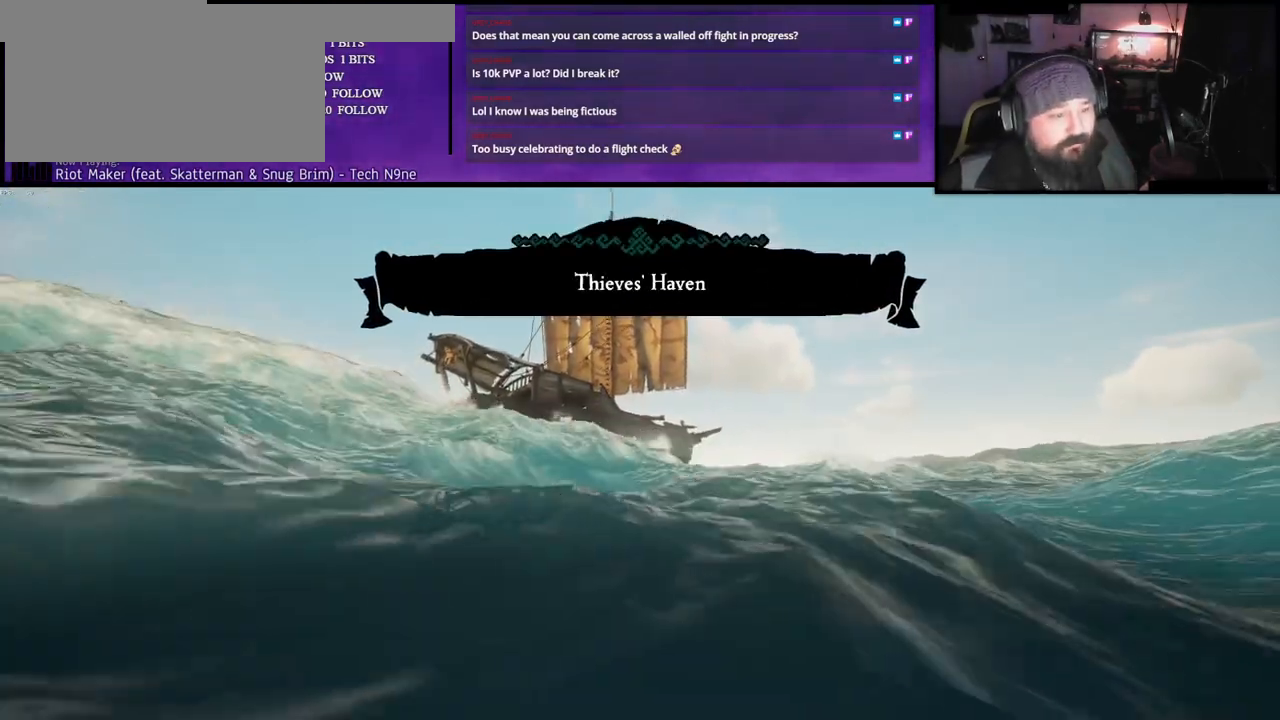
{"keys": ["w"], "events": []}
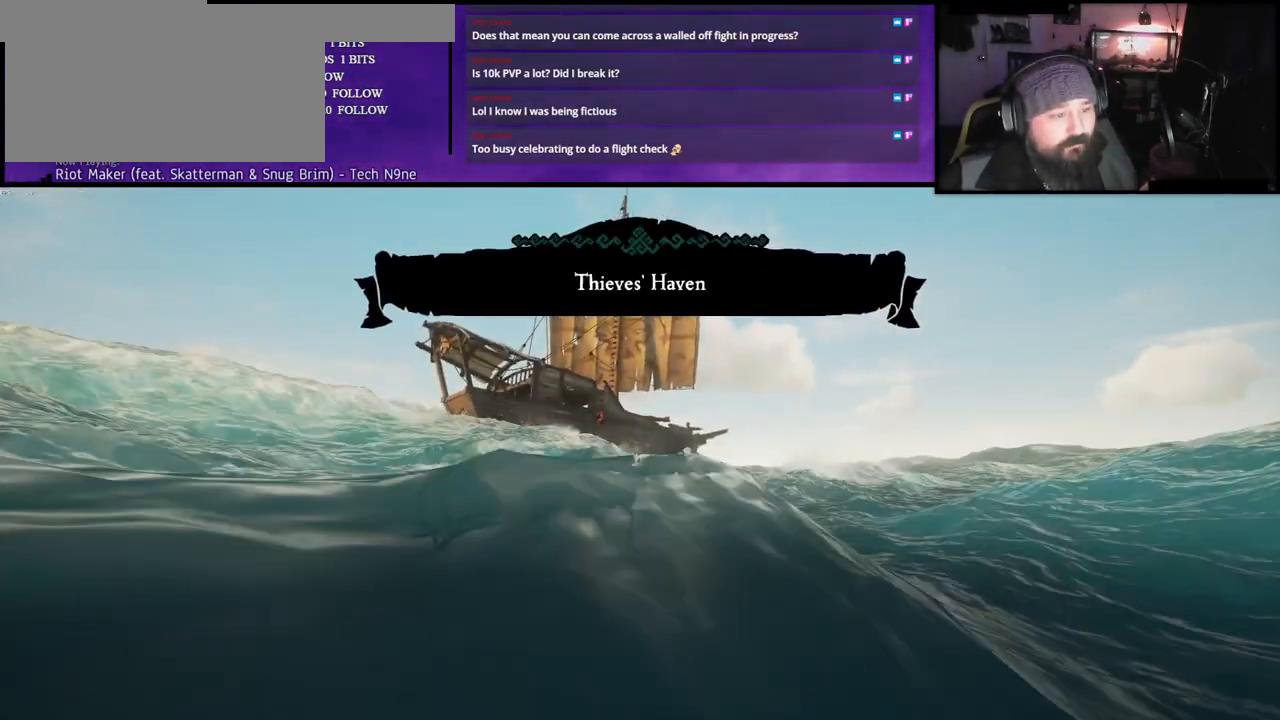
{"keys": ["w"], "events": []}
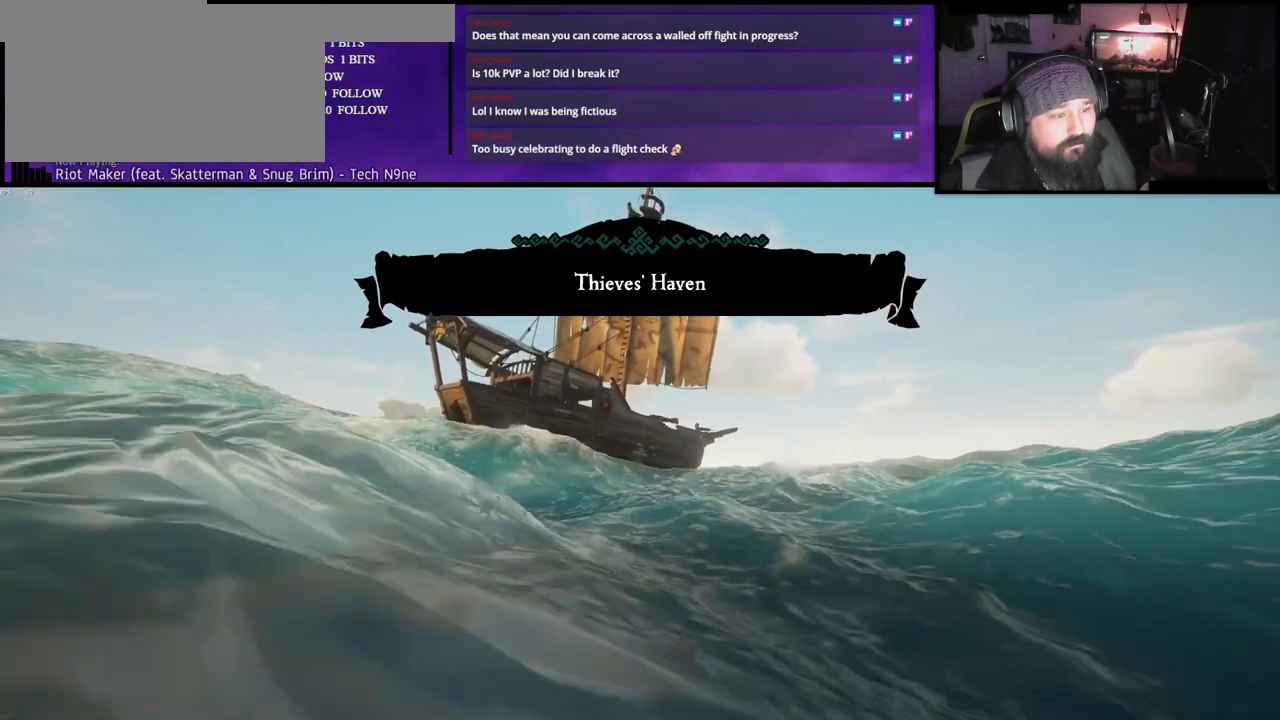
{"keys": ["w"], "events": []}
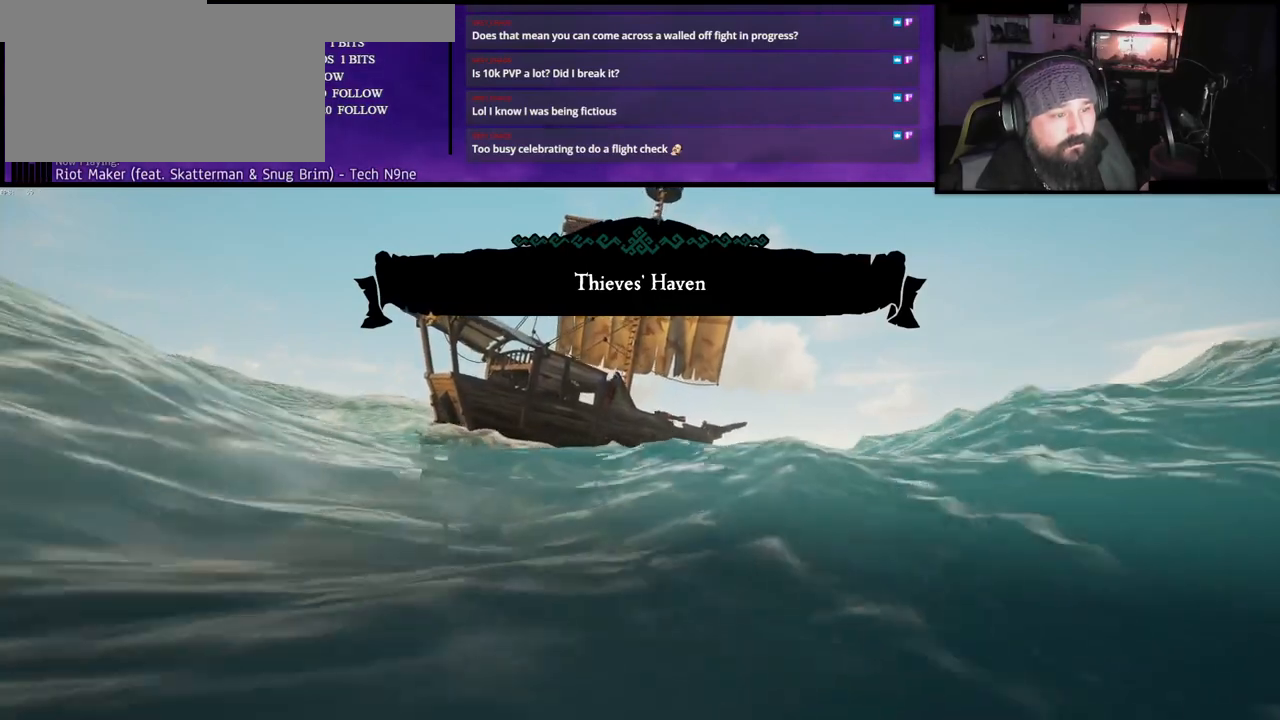
{"keys": ["w"], "events": []}
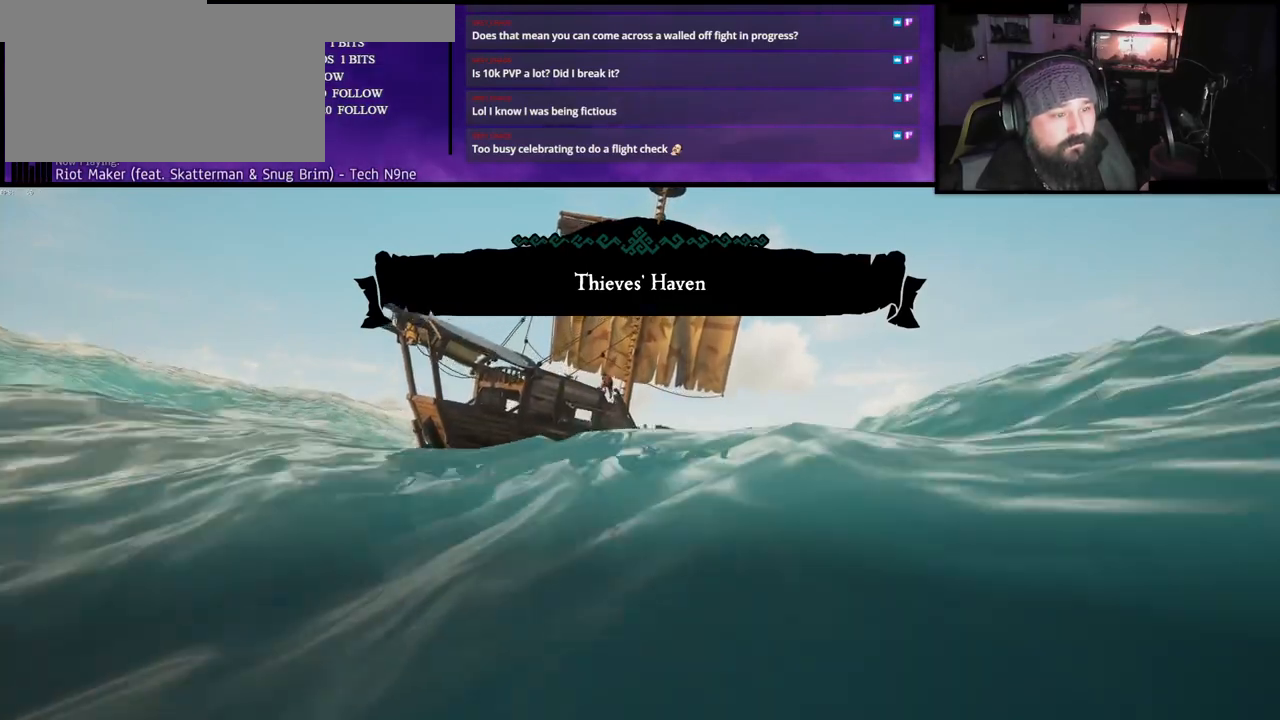
{"keys": ["w"], "events": []}
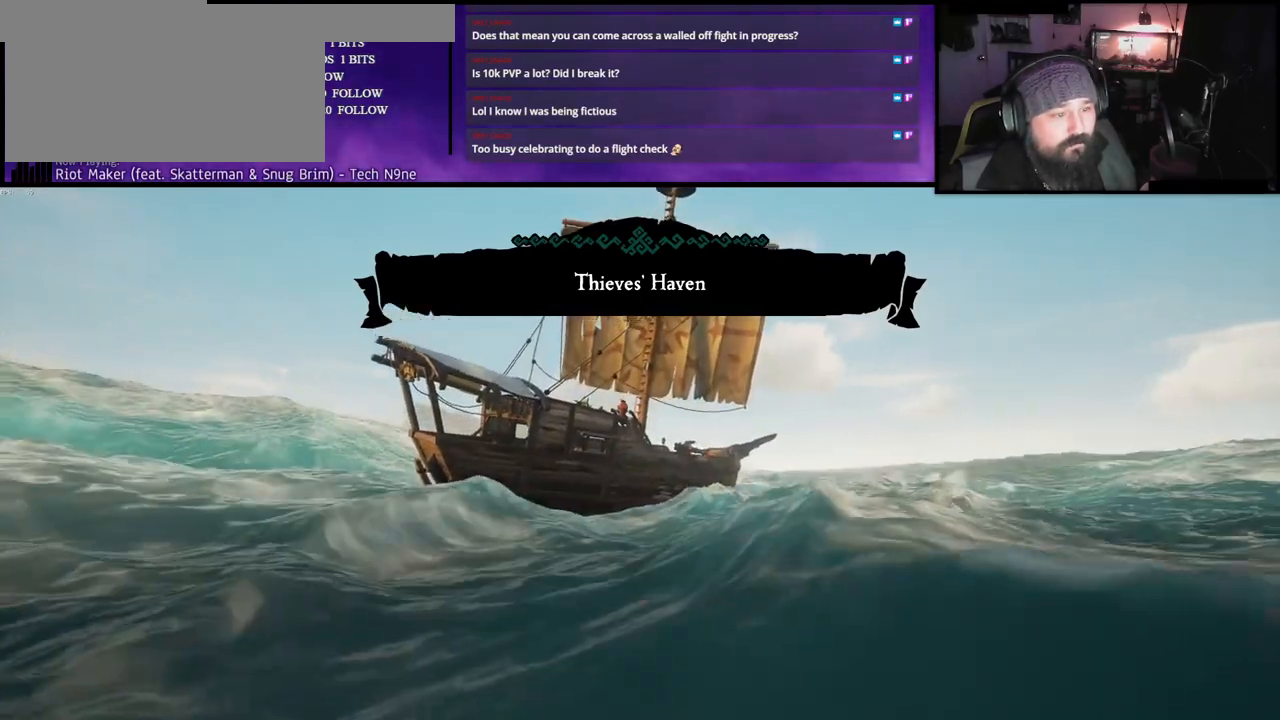
{"keys": ["w"], "events": []}
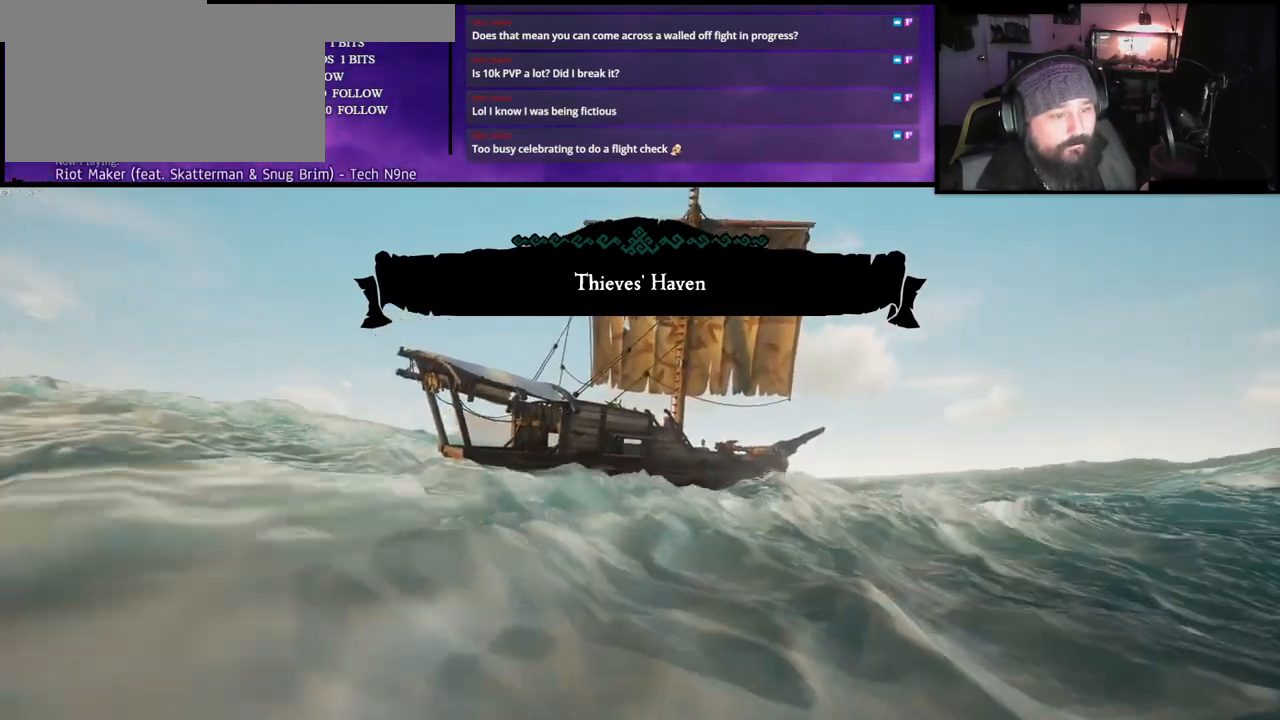
{"keys": ["w"], "events": []}
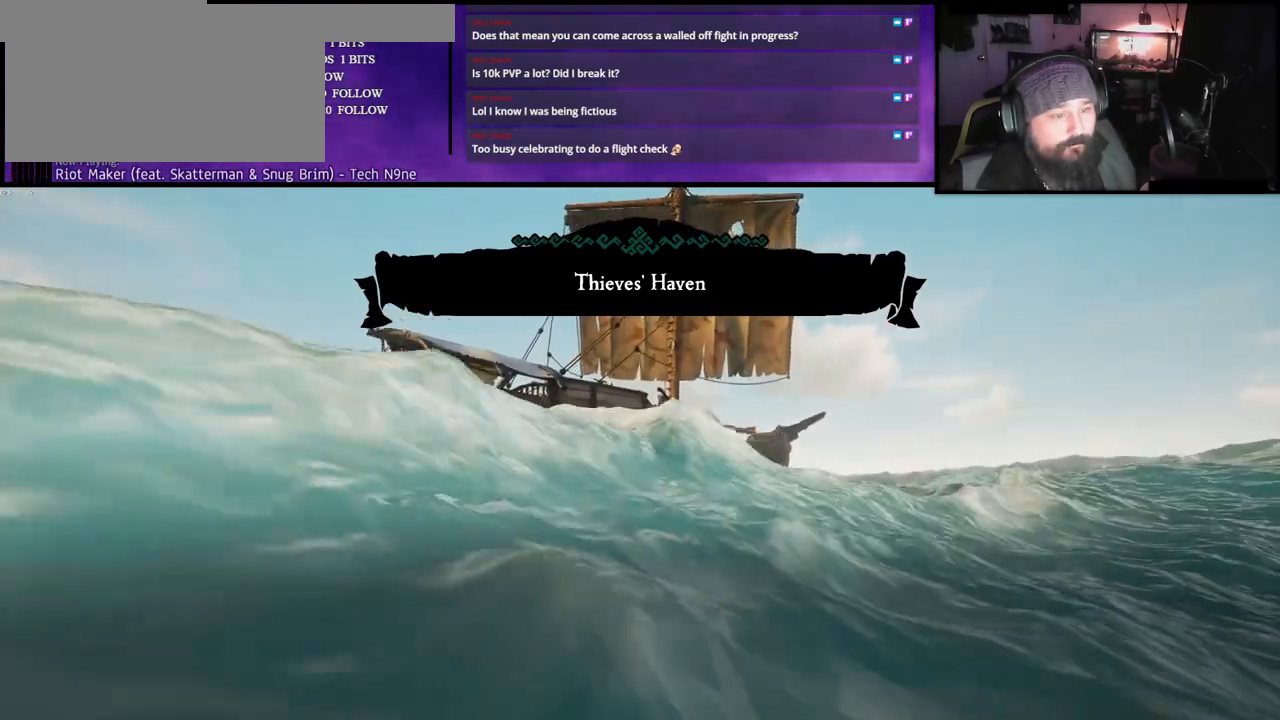
{"keys": ["w"], "events": []}
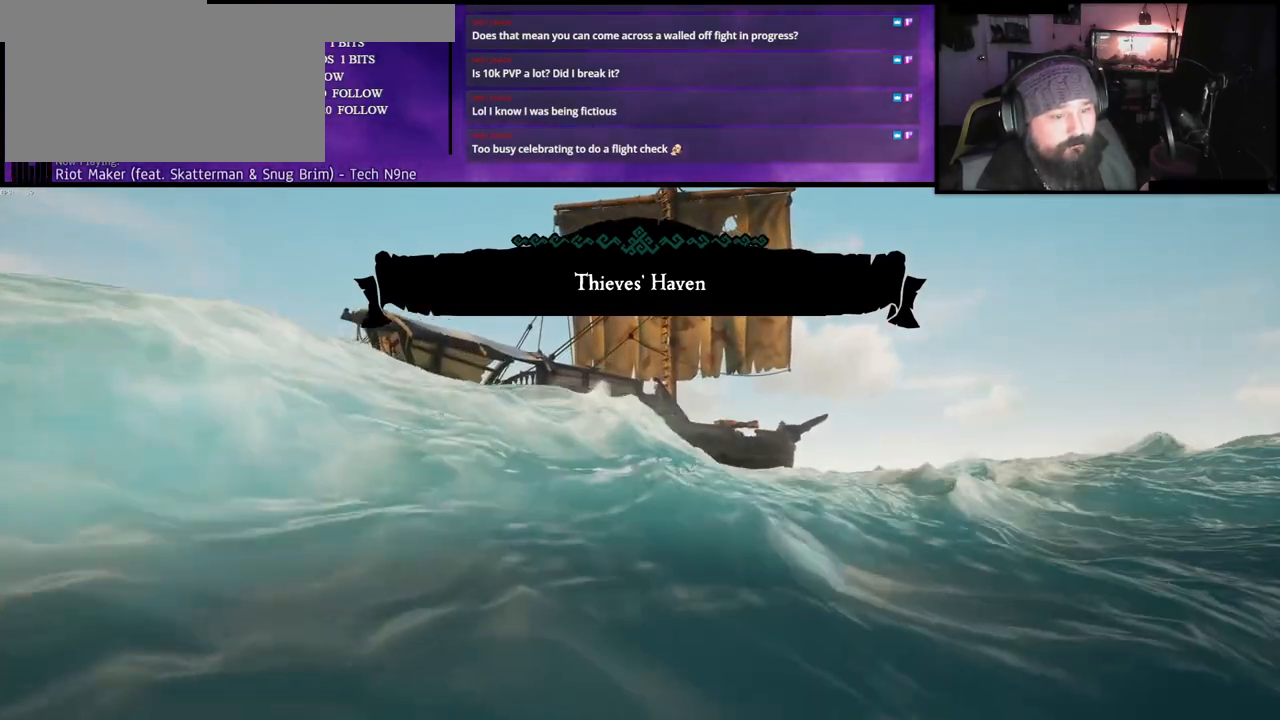
{"keys": ["w"], "events": []}
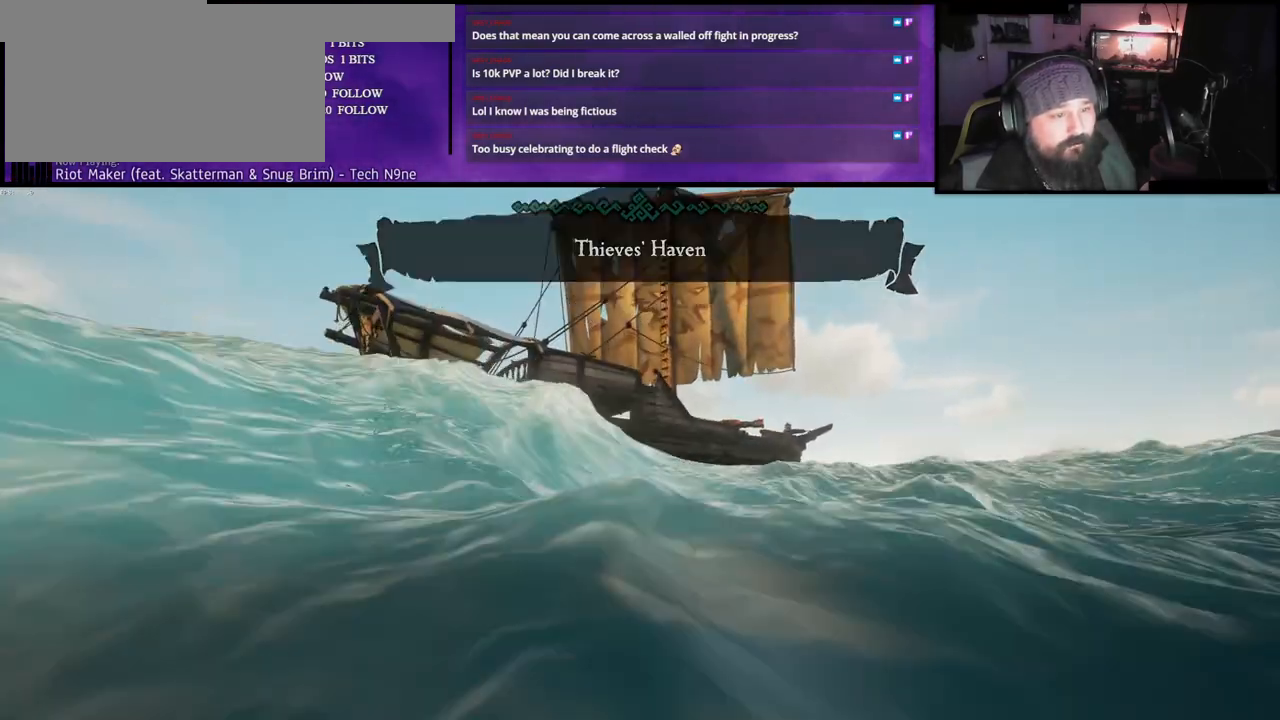
{"keys": ["w"], "events": []}
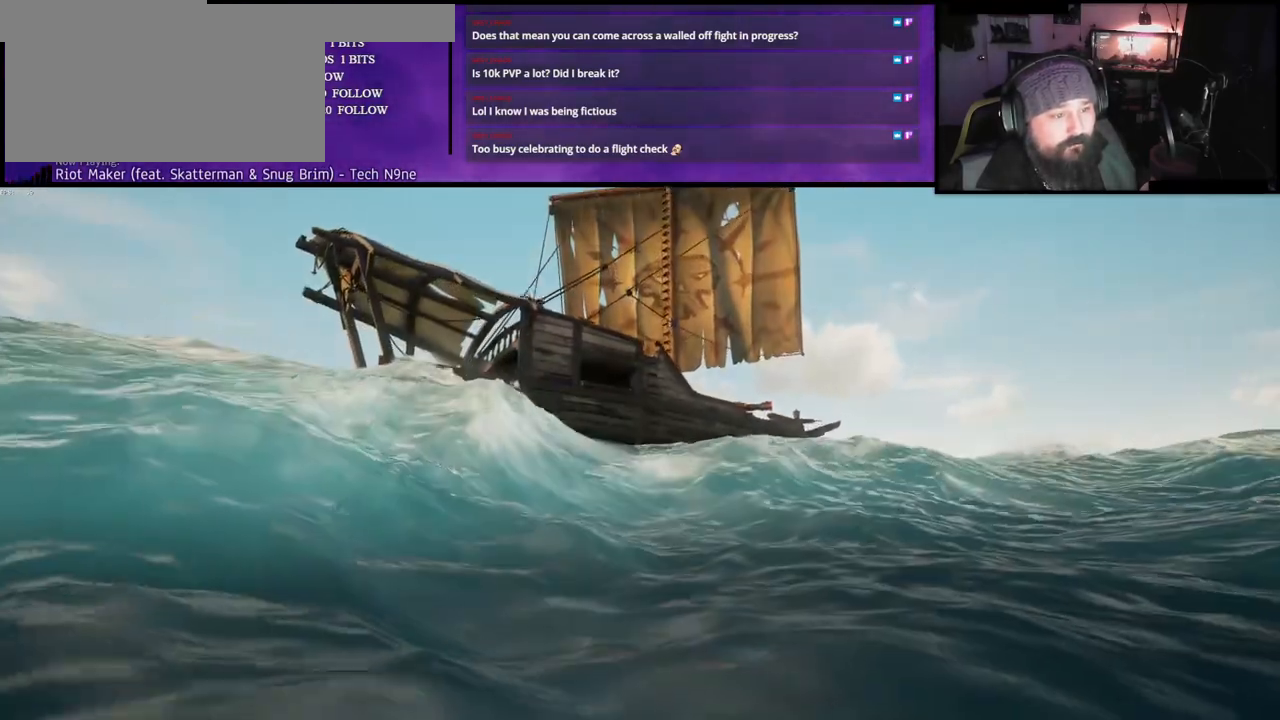
{"keys": ["w"], "events": []}
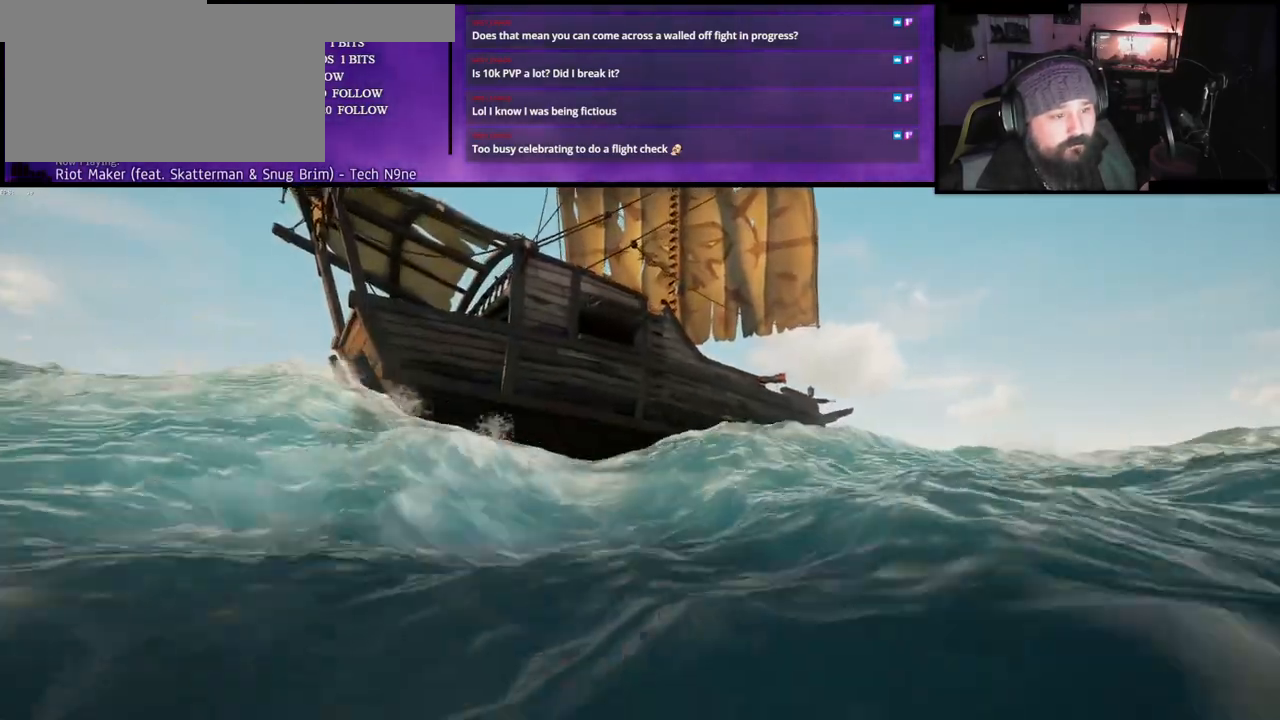
{"keys": ["w"], "events": []}